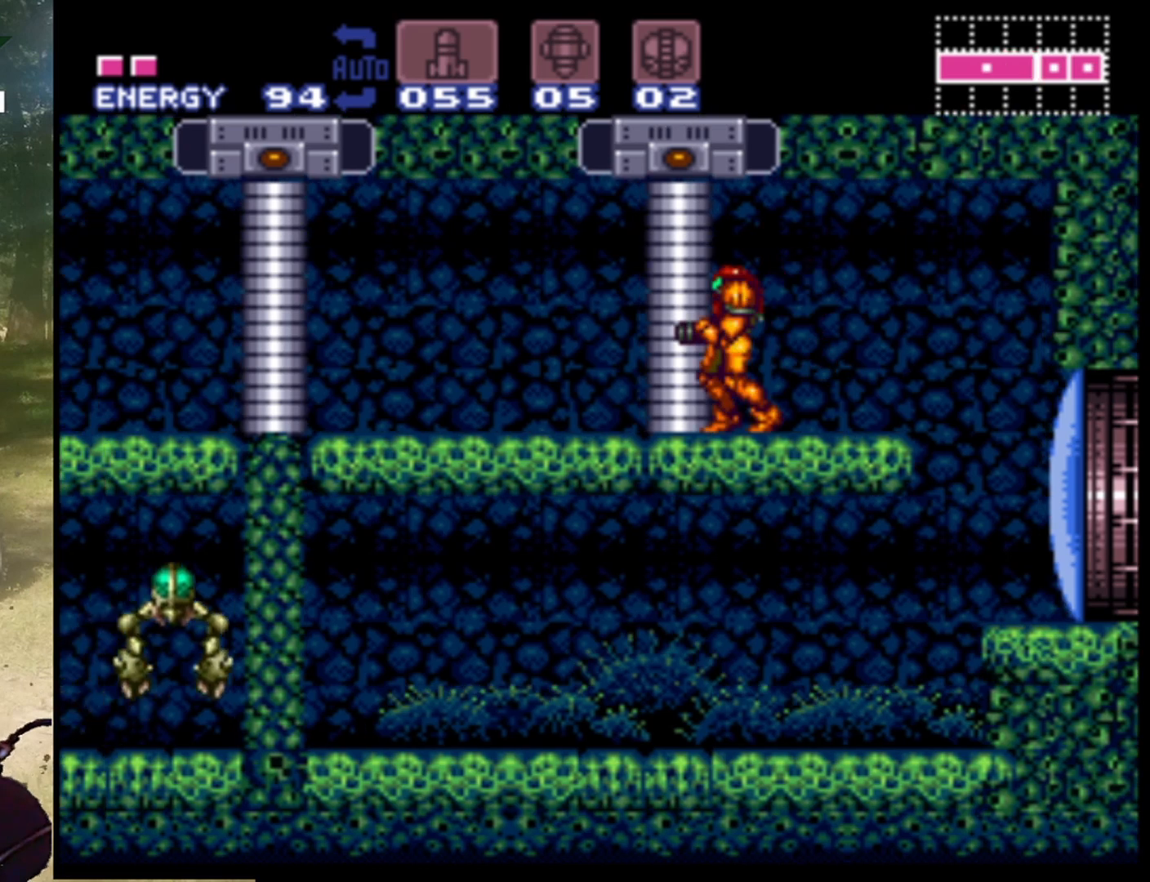
Gameplay with a controller (Nintendo layout); each line is a JSON object with the inputs held at the frame after it. "events" lists button and stick changes between this image and that frame as [ms after this image, input, new state], when the widget could be followed in between. Not read: L3 R1 R3.
{"buttons": ["A", "DPAD_LEFT"], "events": []}
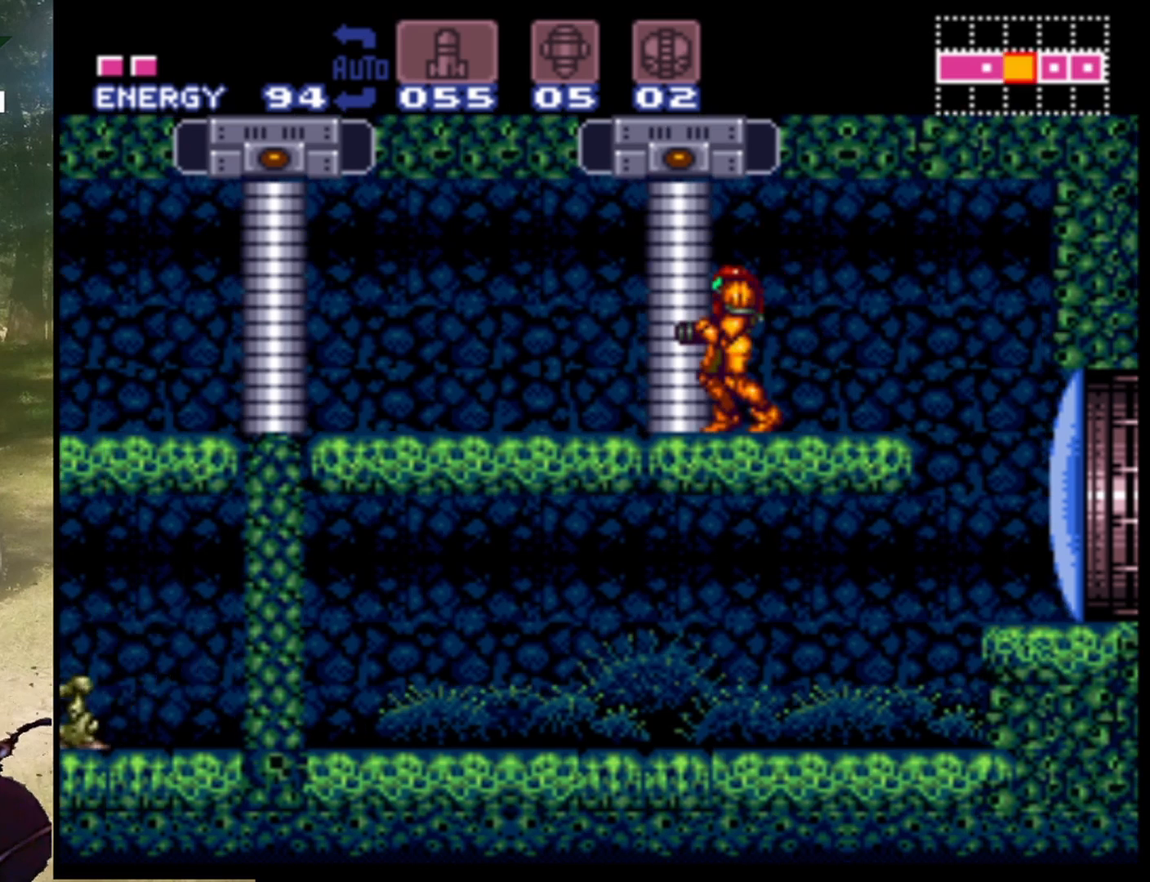
{"buttons": ["A", "DPAD_RIGHT"], "events": [[33, "DPAD_LEFT", "up"], [333, "DPAD_RIGHT", "down"]]}
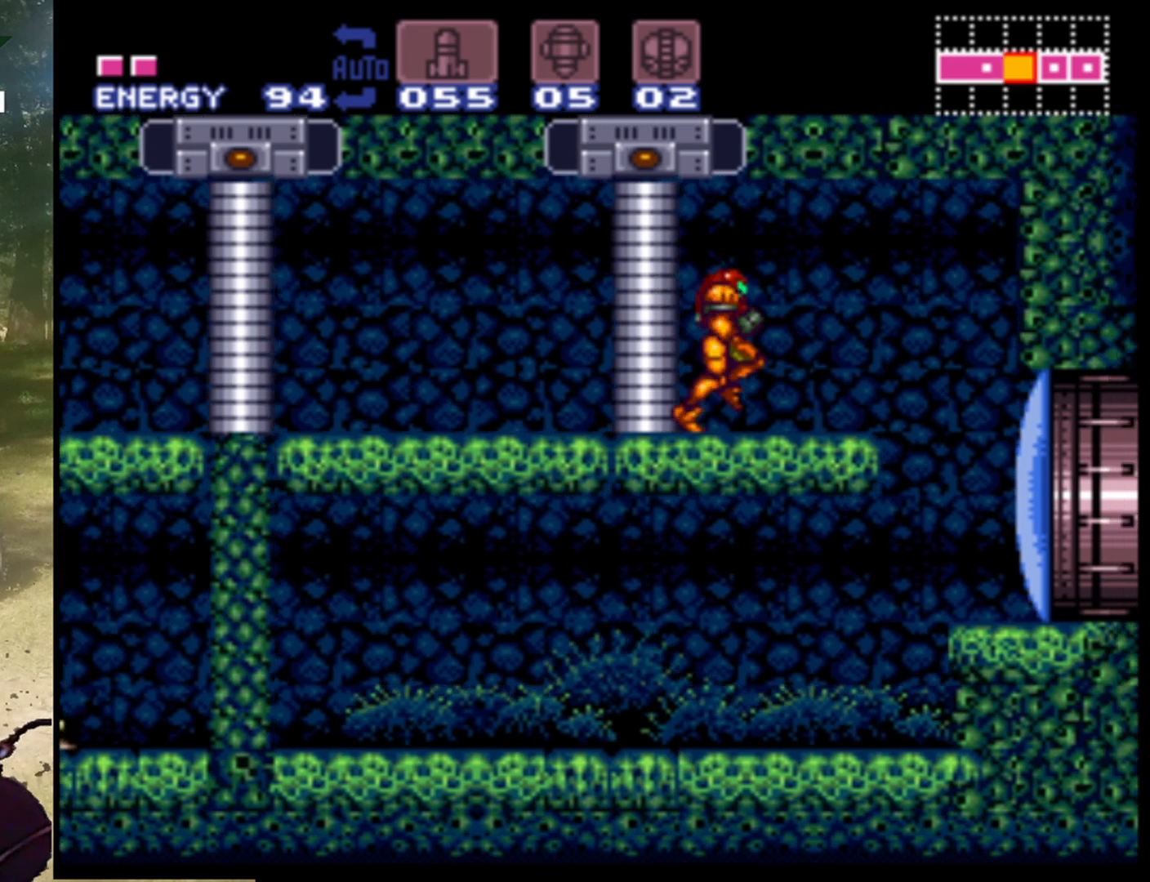
{"buttons": ["A", "DPAD_LEFT"], "events": [[333, "DPAD_RIGHT", "up"], [433, "DPAD_LEFT", "down"]]}
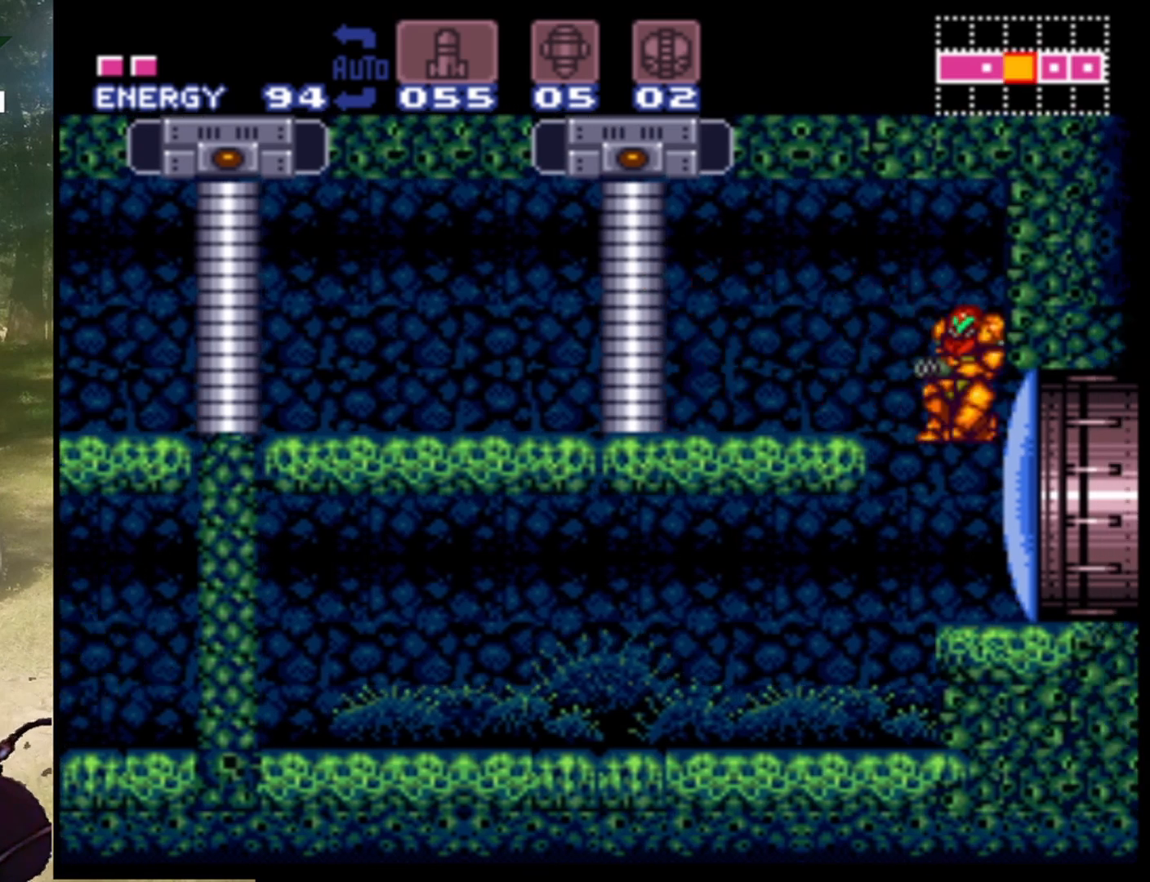
{"buttons": ["A", "DPAD_LEFT"], "events": []}
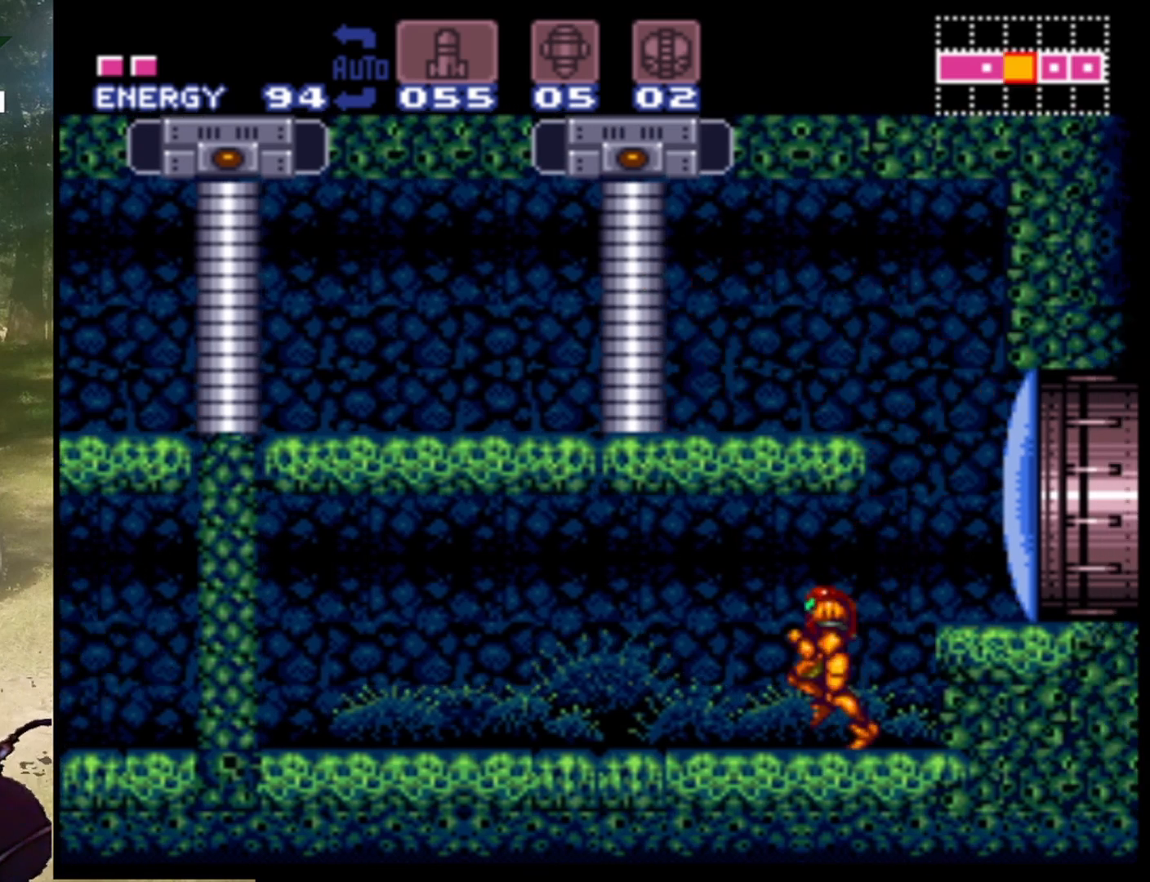
{"buttons": ["A", "DPAD_LEFT"], "events": []}
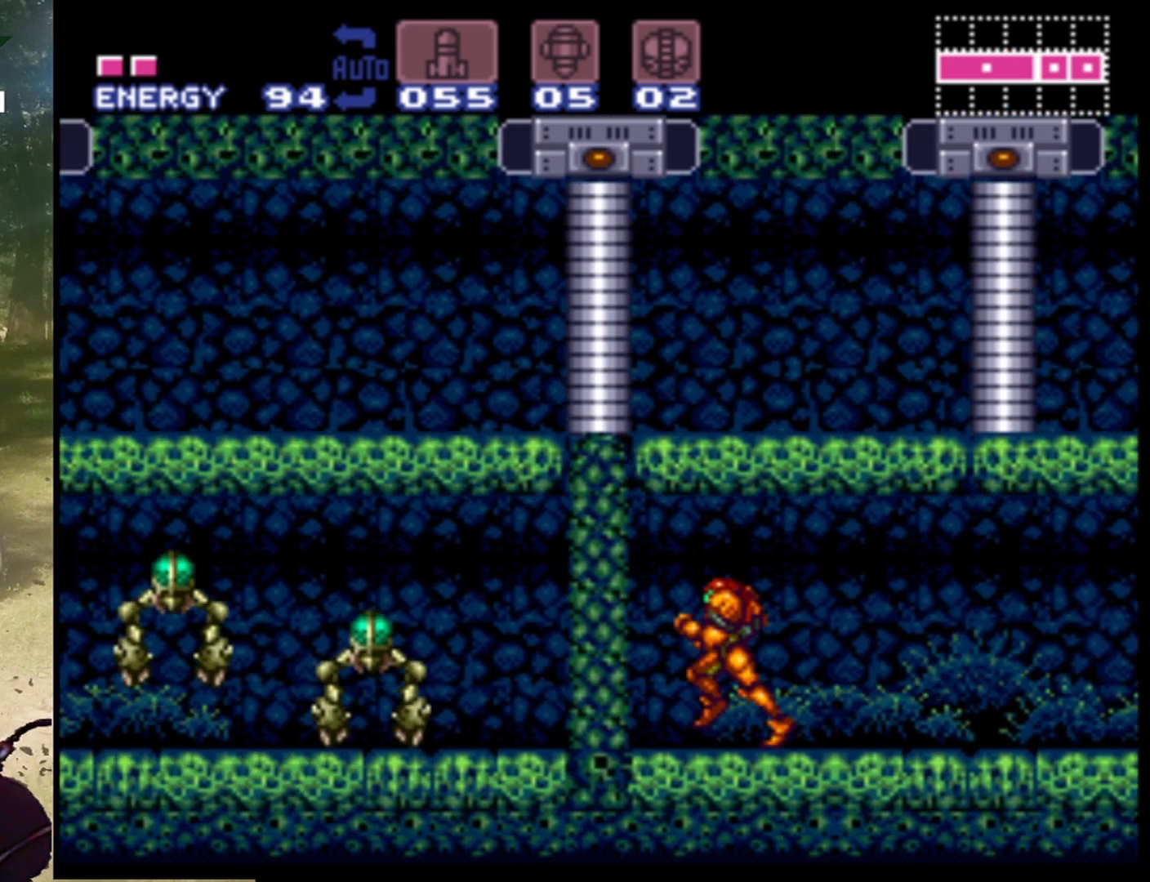
{"buttons": [], "events": [[267, "DPAD_LEFT", "up"], [333, "A", "up"]]}
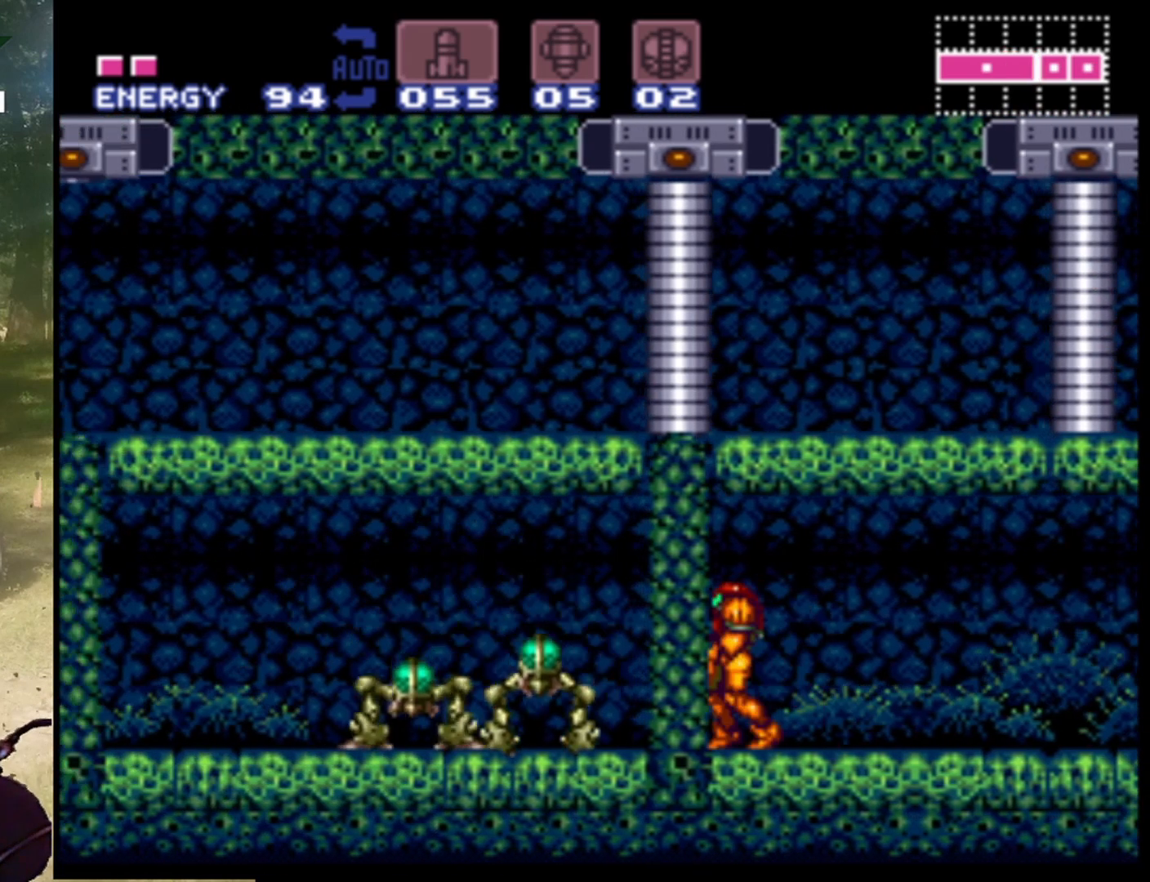
{"buttons": ["SELECT"], "events": [[100, "SELECT", "down"], [200, "SELECT", "up"], [500, "SELECT", "down"]]}
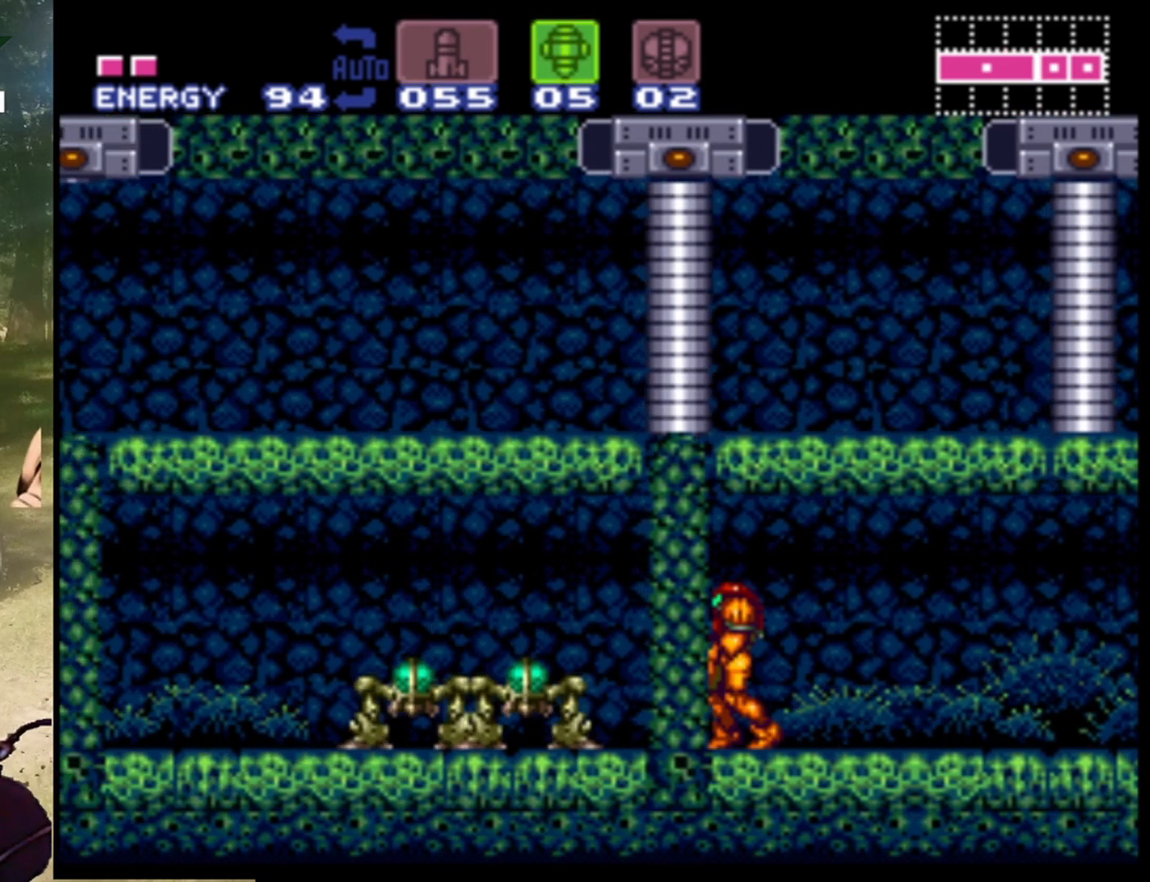
{"buttons": ["SELECT"], "events": [[133, "SELECT", "up"], [400, "SELECT", "down"]]}
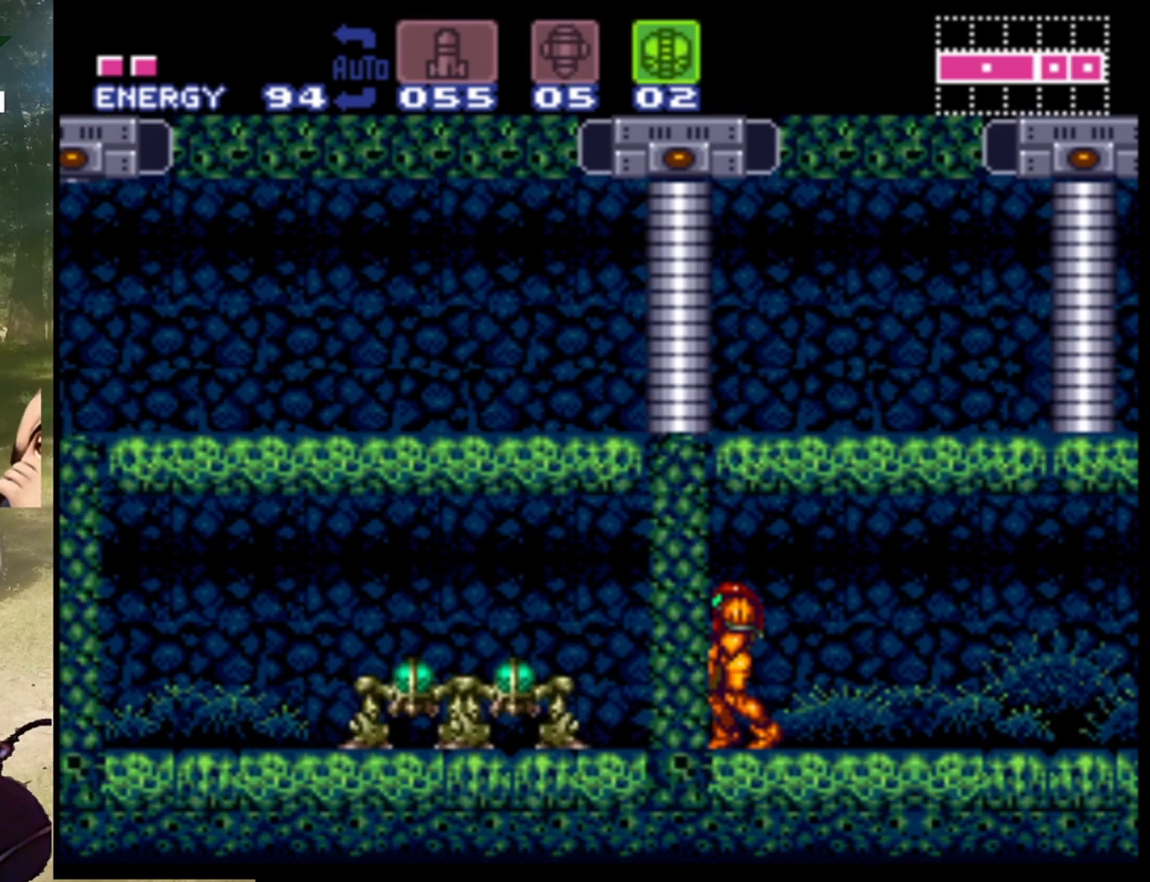
{"buttons": [], "events": [[33, "SELECT", "up"], [233, "DPAD_DOWN", "down"], [400, "DPAD_DOWN", "up"]]}
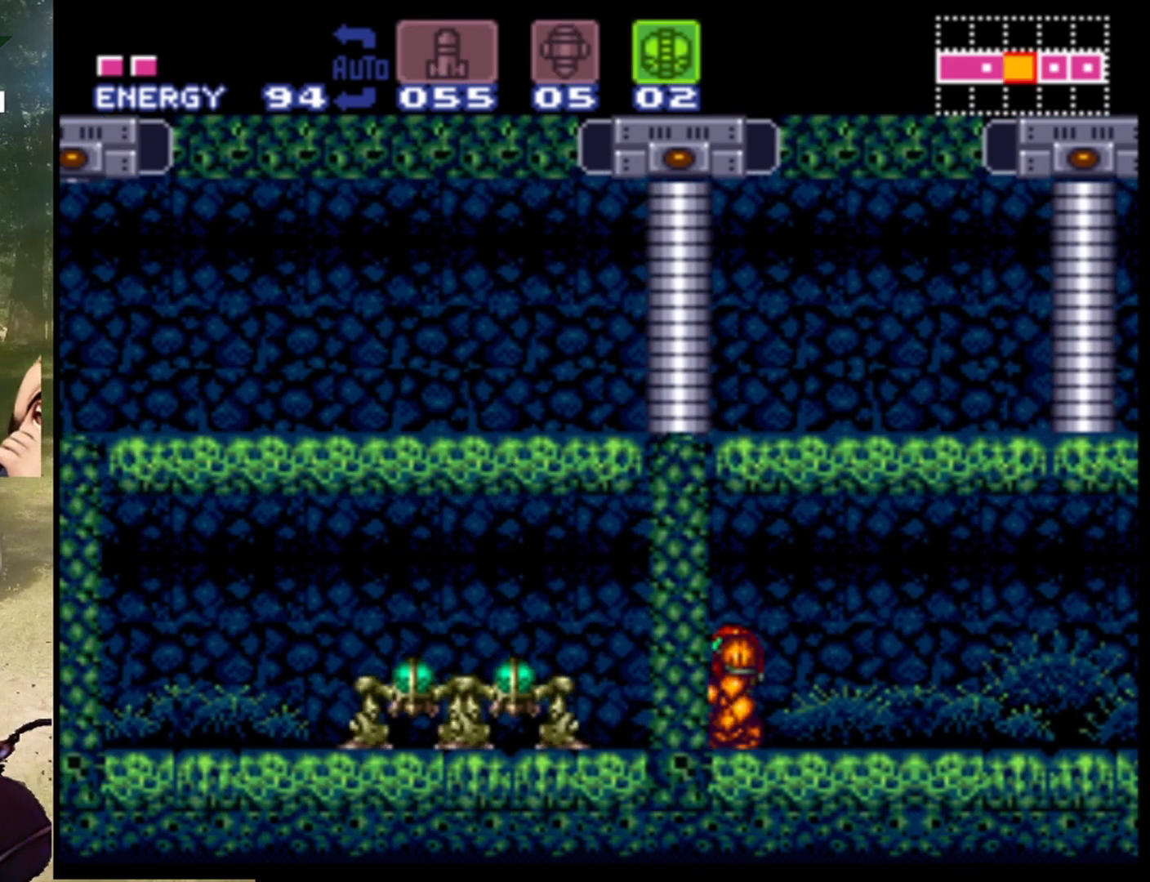
{"buttons": [], "events": [[100, "DPAD_DOWN", "down"], [233, "DPAD_DOWN", "up"], [367, "Y", "down"], [500, "Y", "up"]]}
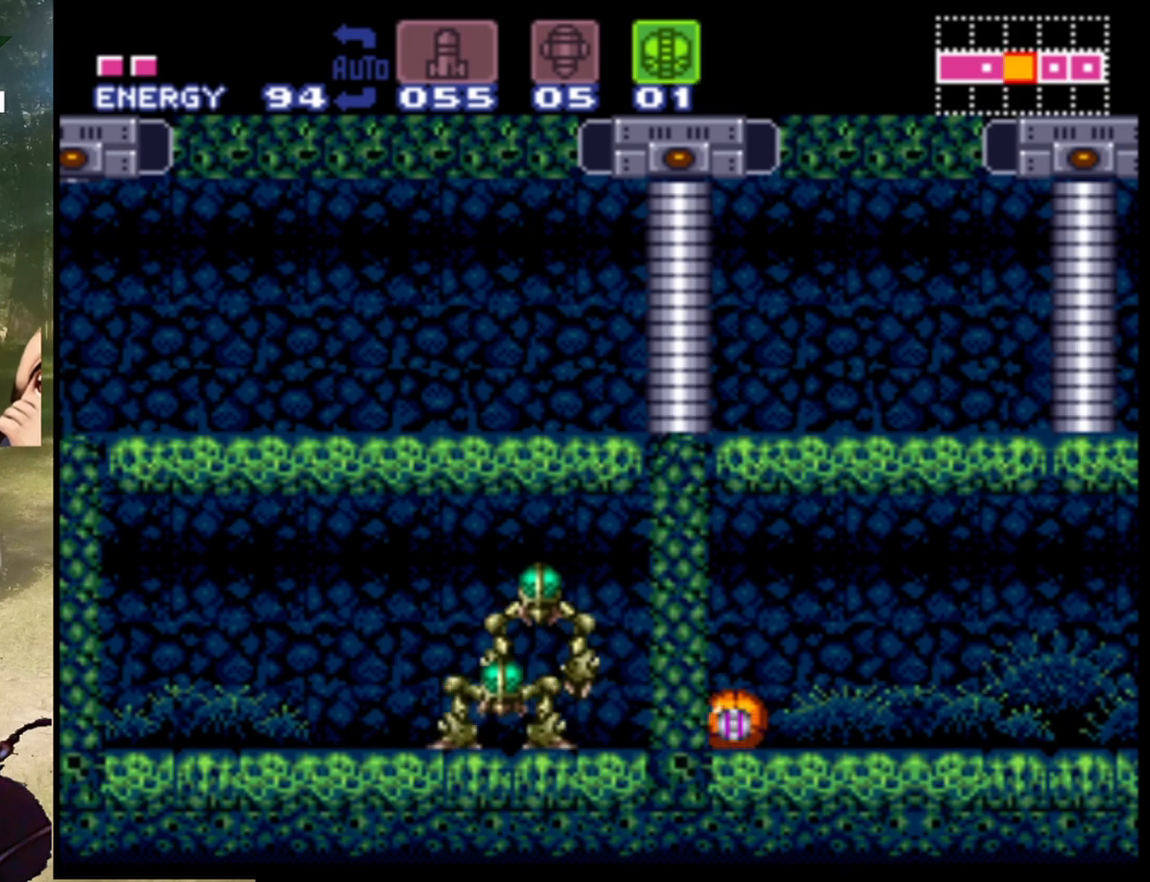
{"buttons": [], "events": []}
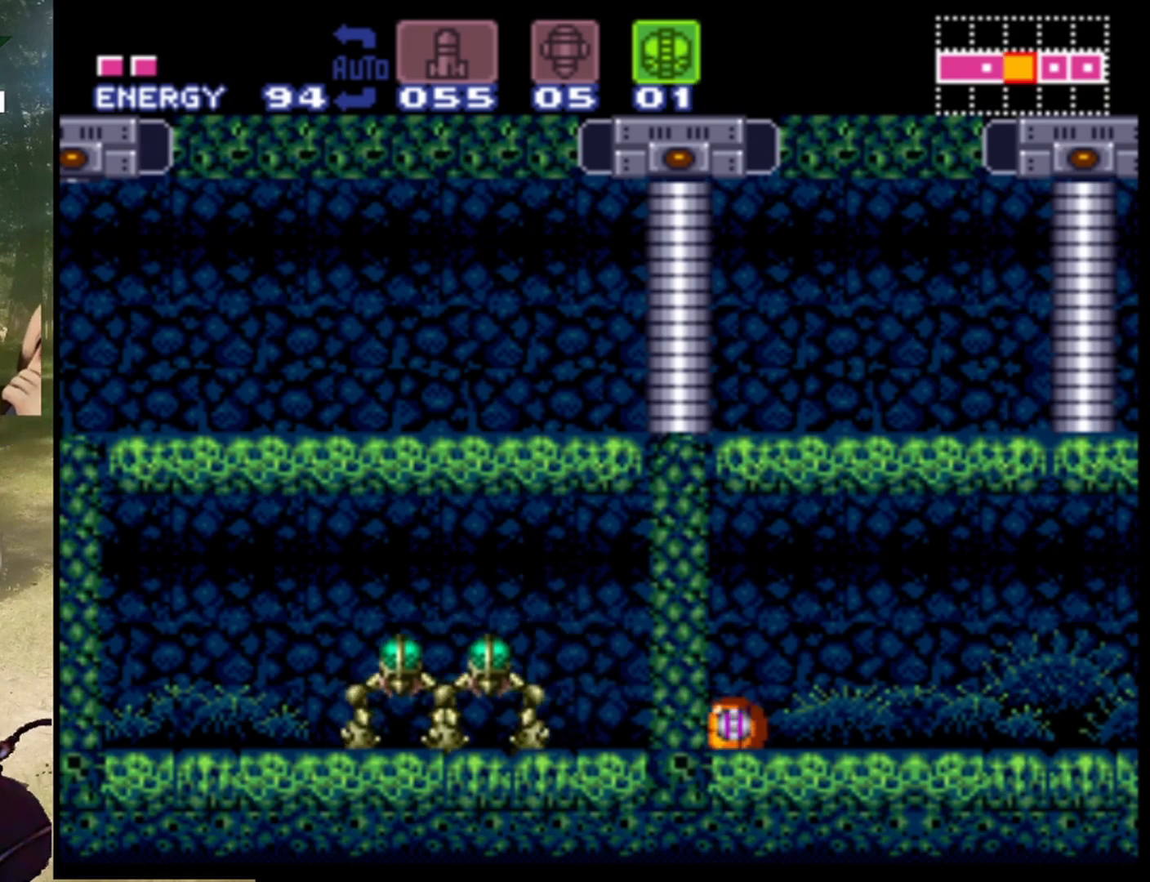
{"buttons": [], "events": []}
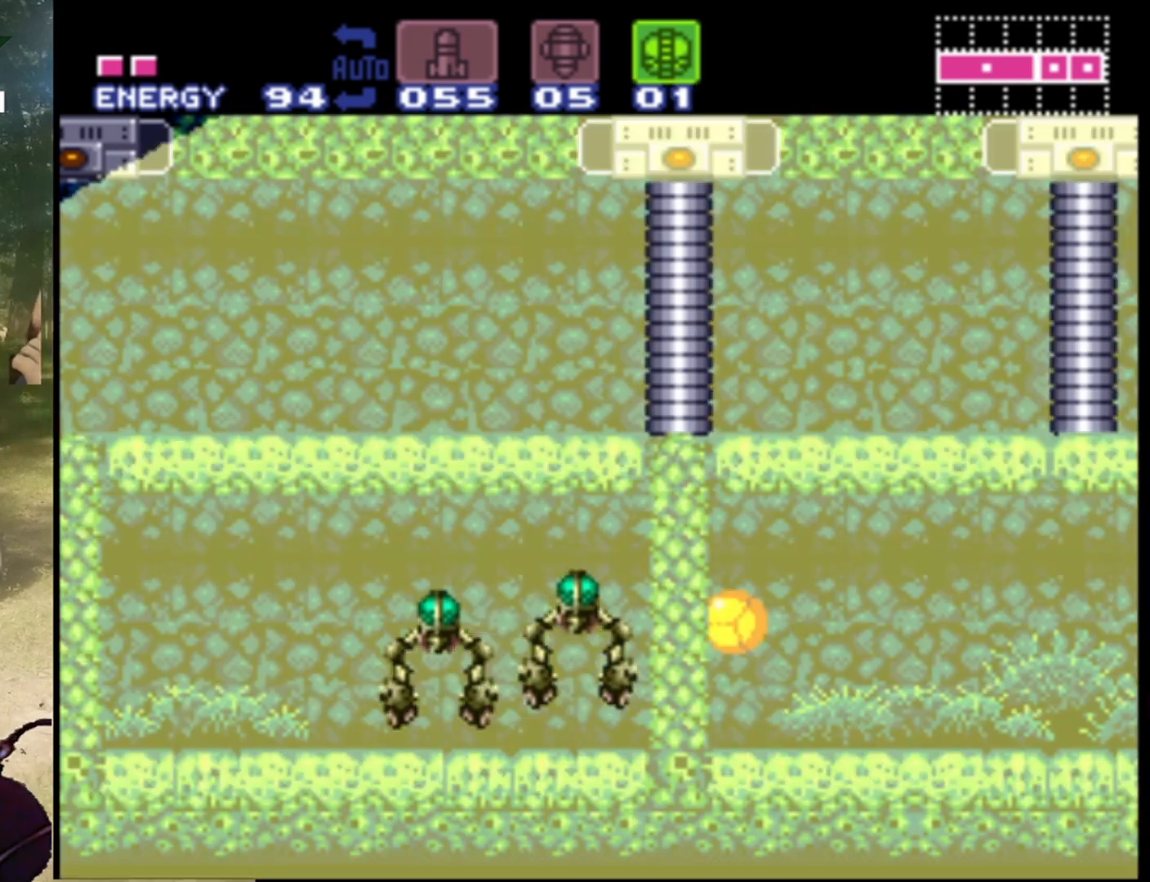
{"buttons": [], "events": []}
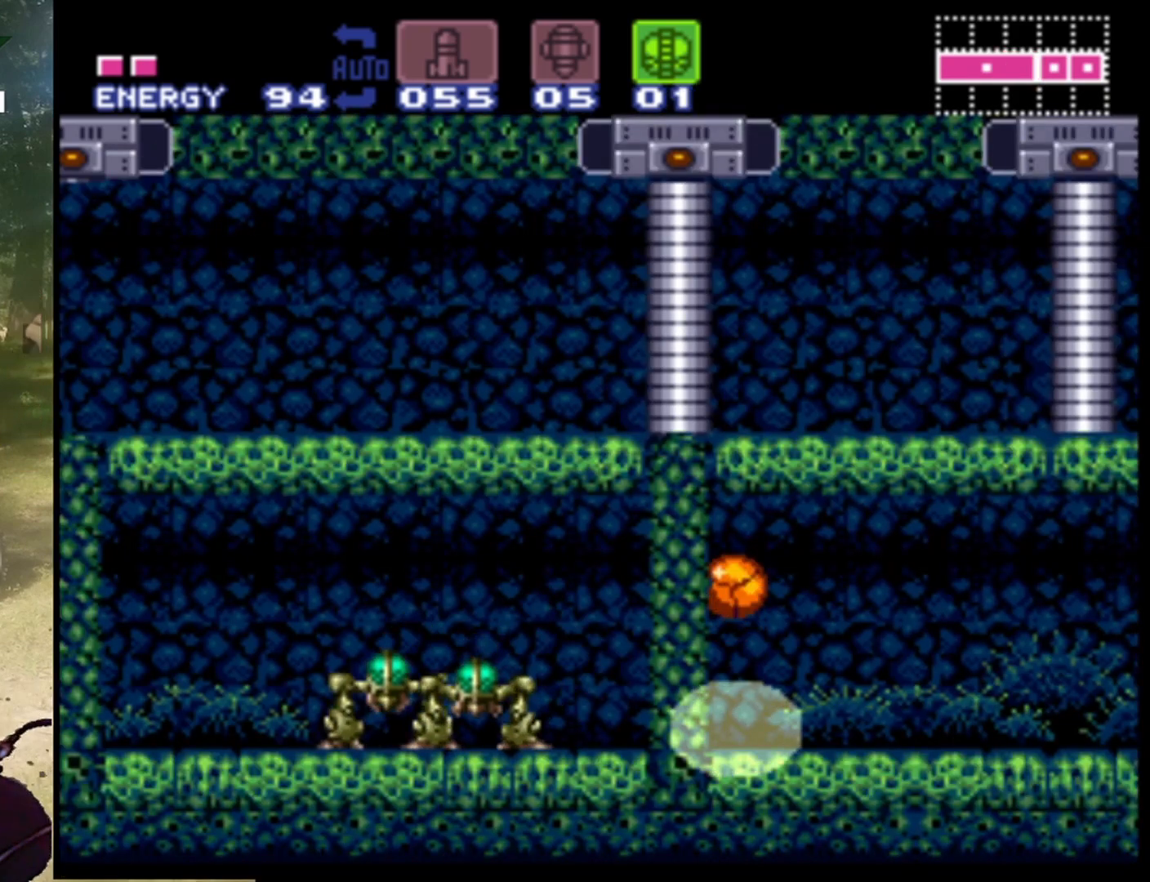
{"buttons": [], "events": []}
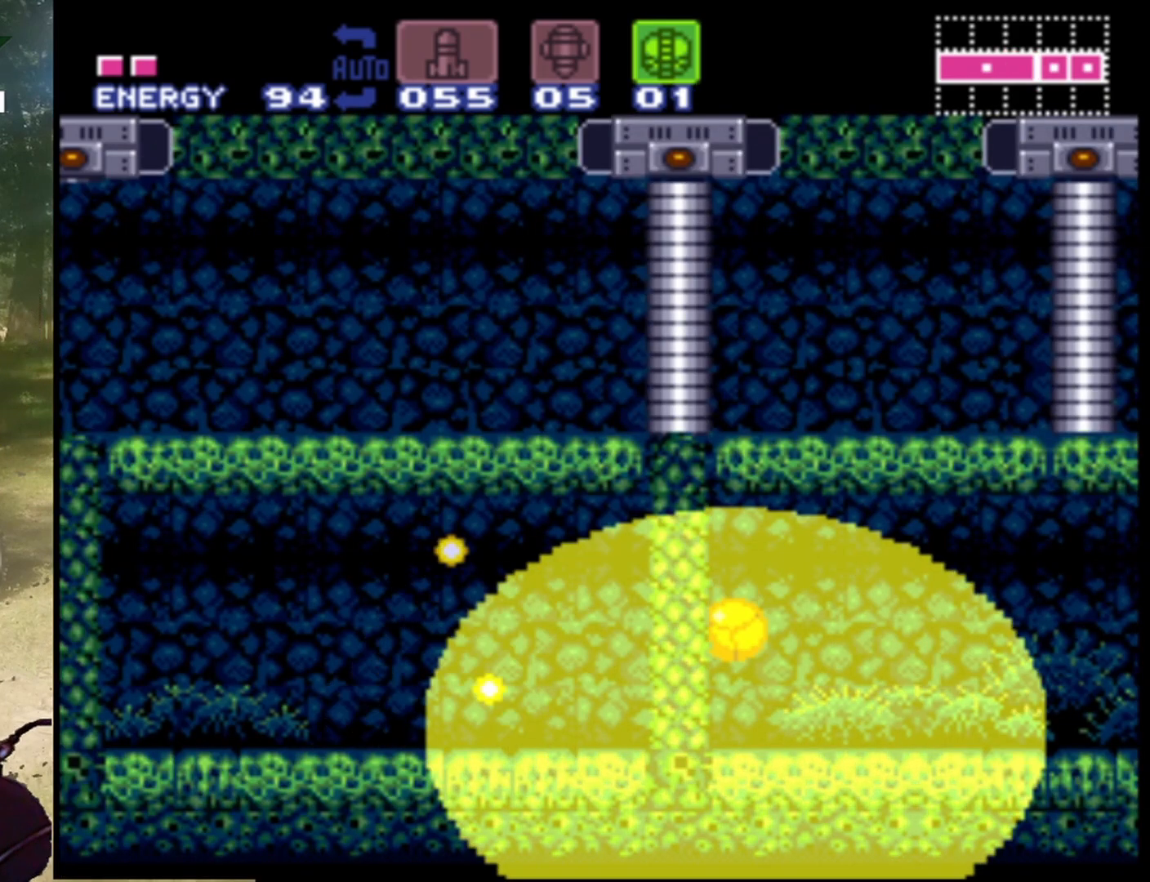
{"buttons": [], "events": []}
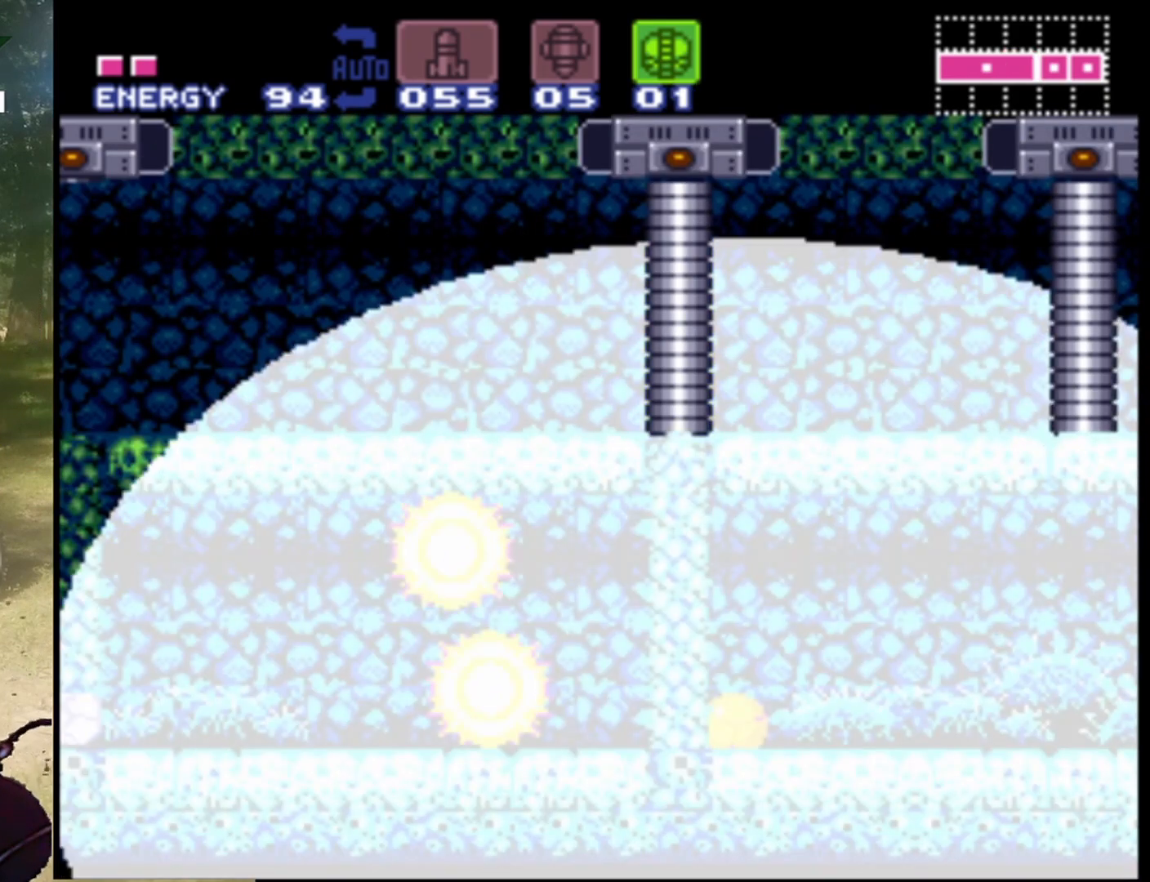
{"buttons": [], "events": []}
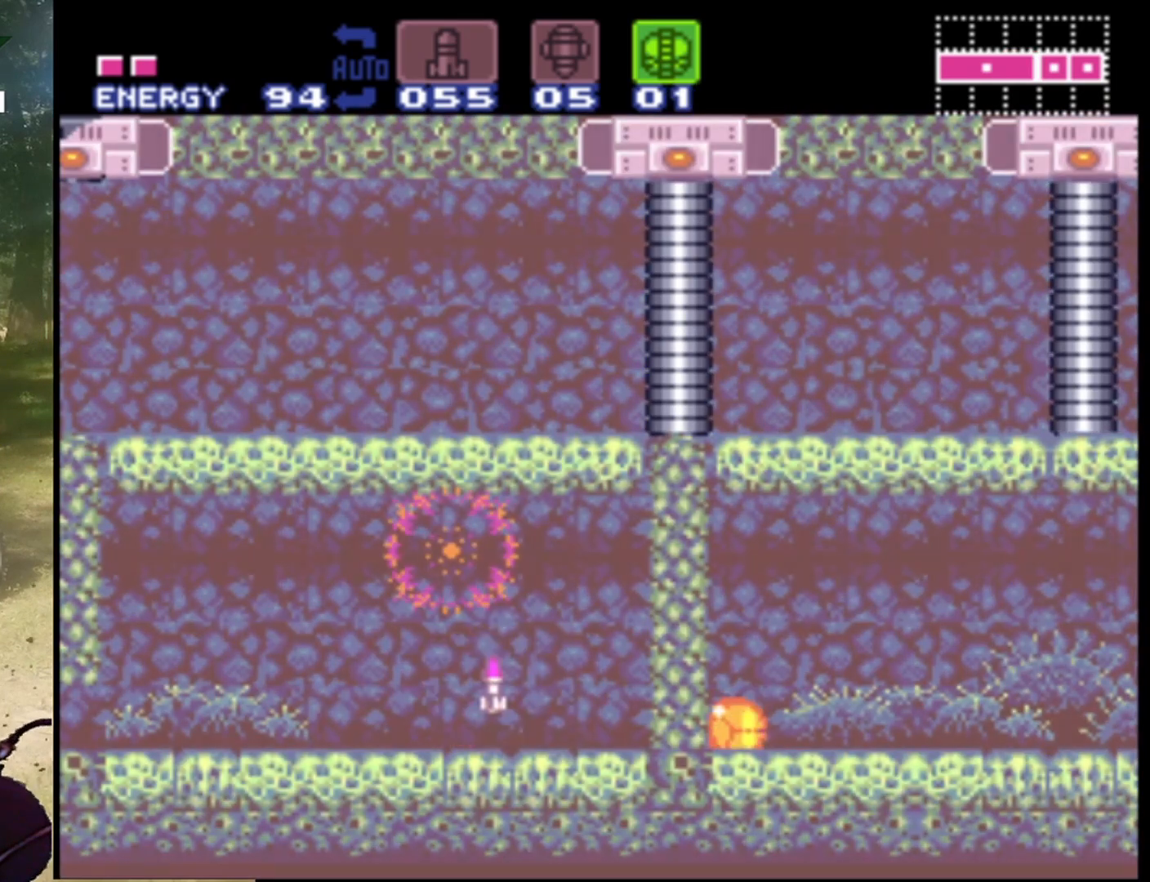
{"buttons": [], "events": []}
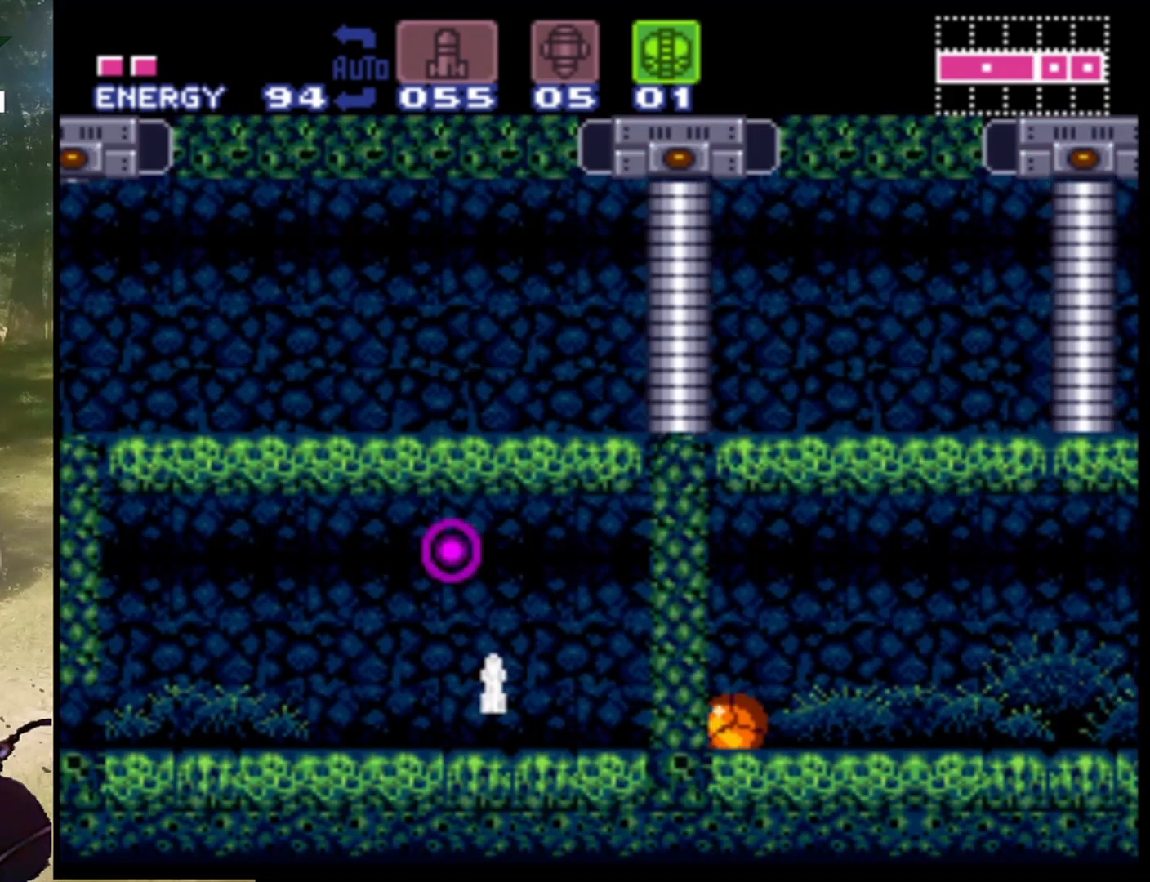
{"buttons": ["DPAD_LEFT"], "events": [[367, "DPAD_LEFT", "down"]]}
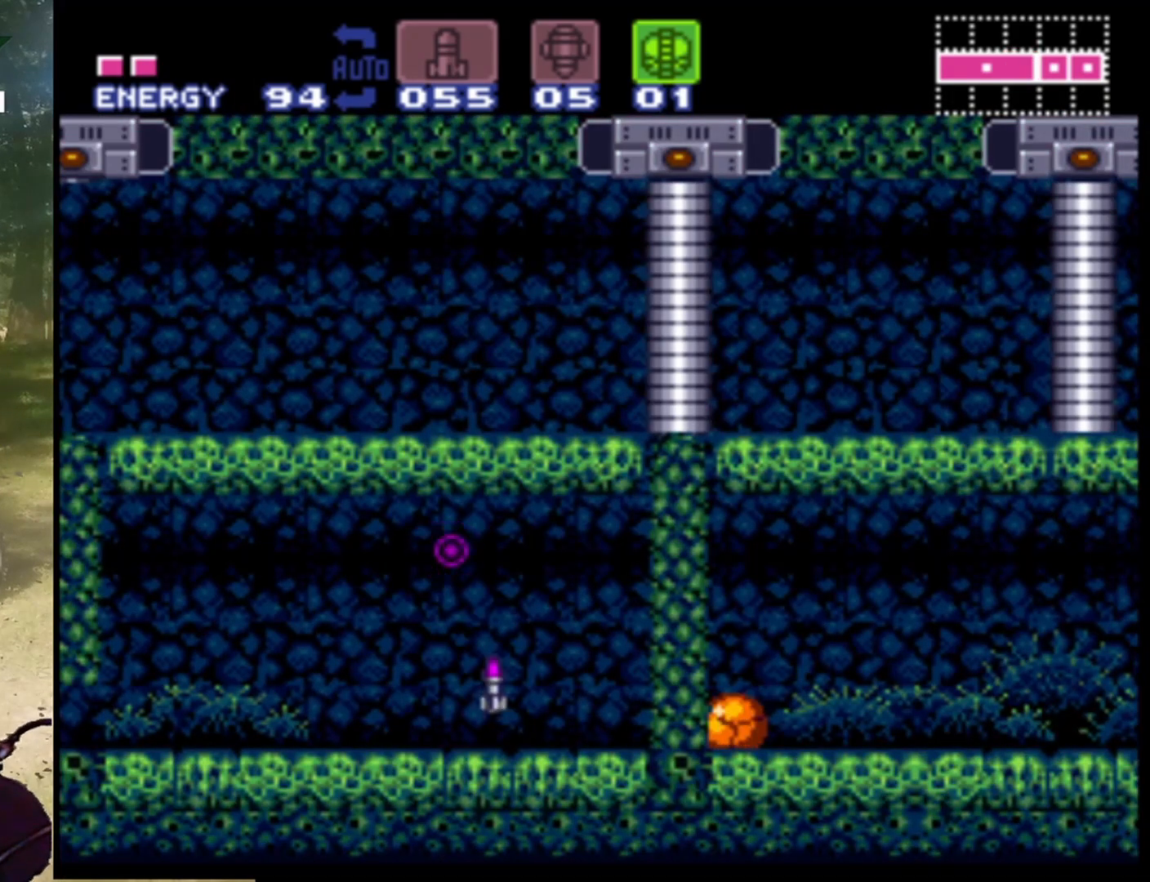
{"buttons": ["DPAD_LEFT"], "events": []}
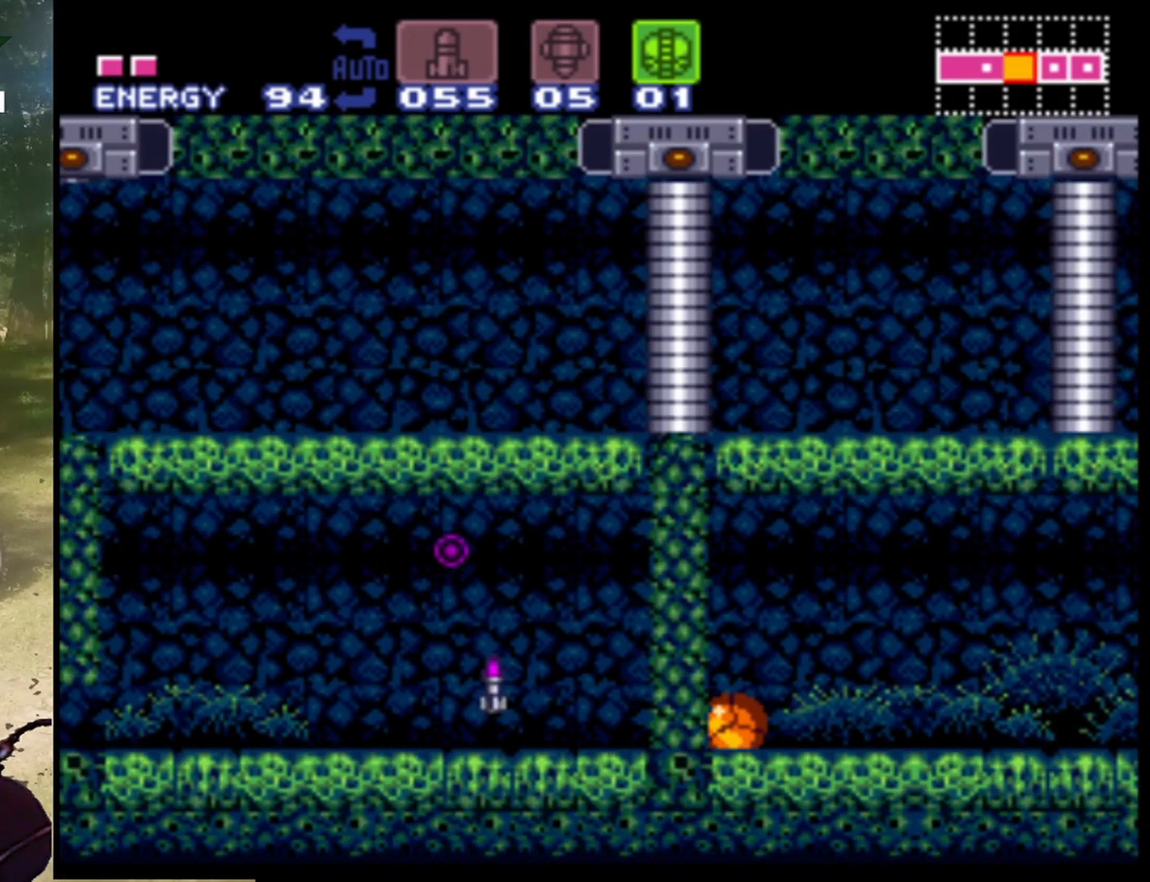
{"buttons": ["DPAD_RIGHT"], "events": [[200, "DPAD_LEFT", "up"], [300, "DPAD_RIGHT", "down"]]}
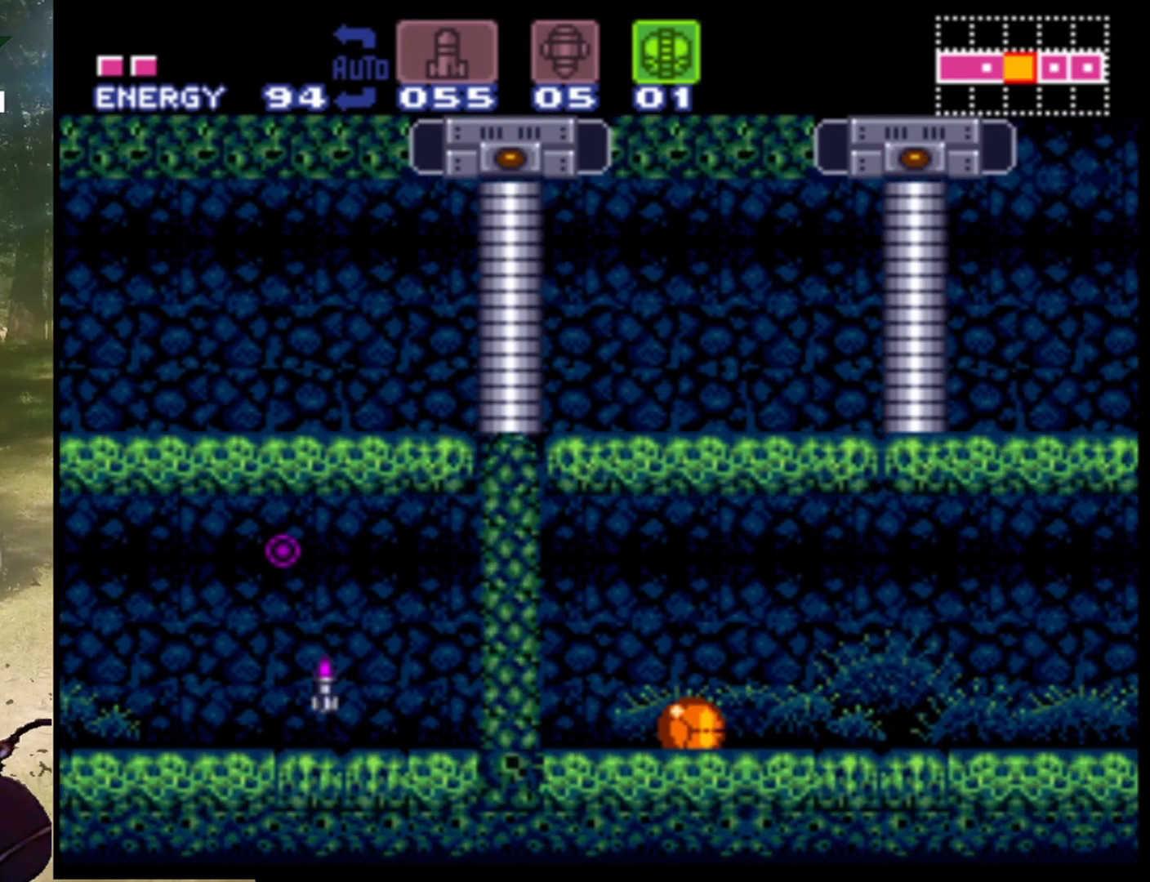
{"buttons": ["DPAD_UP"], "events": [[300, "DPAD_RIGHT", "up"], [400, "DPAD_UP", "down"]]}
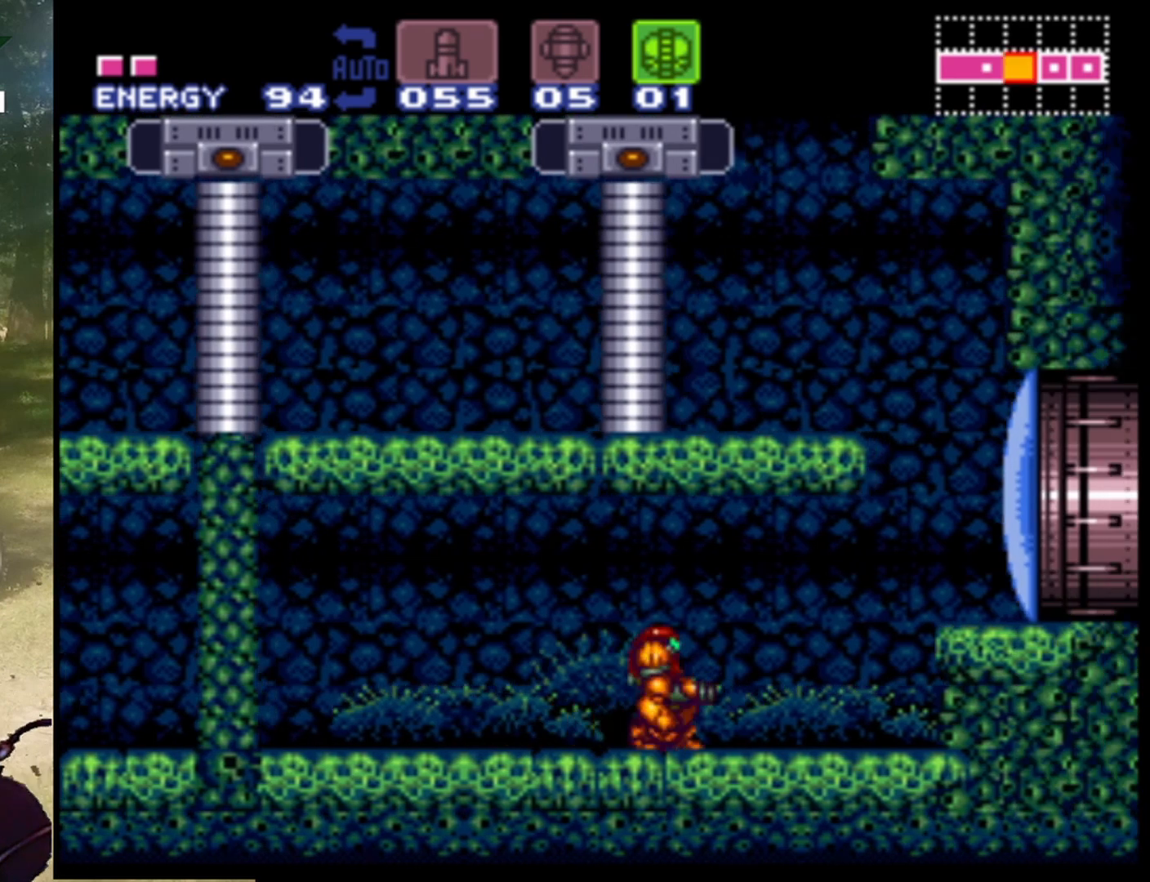
{"buttons": ["DPAD_RIGHT"], "events": [[67, "DPAD_UP", "up"], [200, "DPAD_RIGHT", "down"]]}
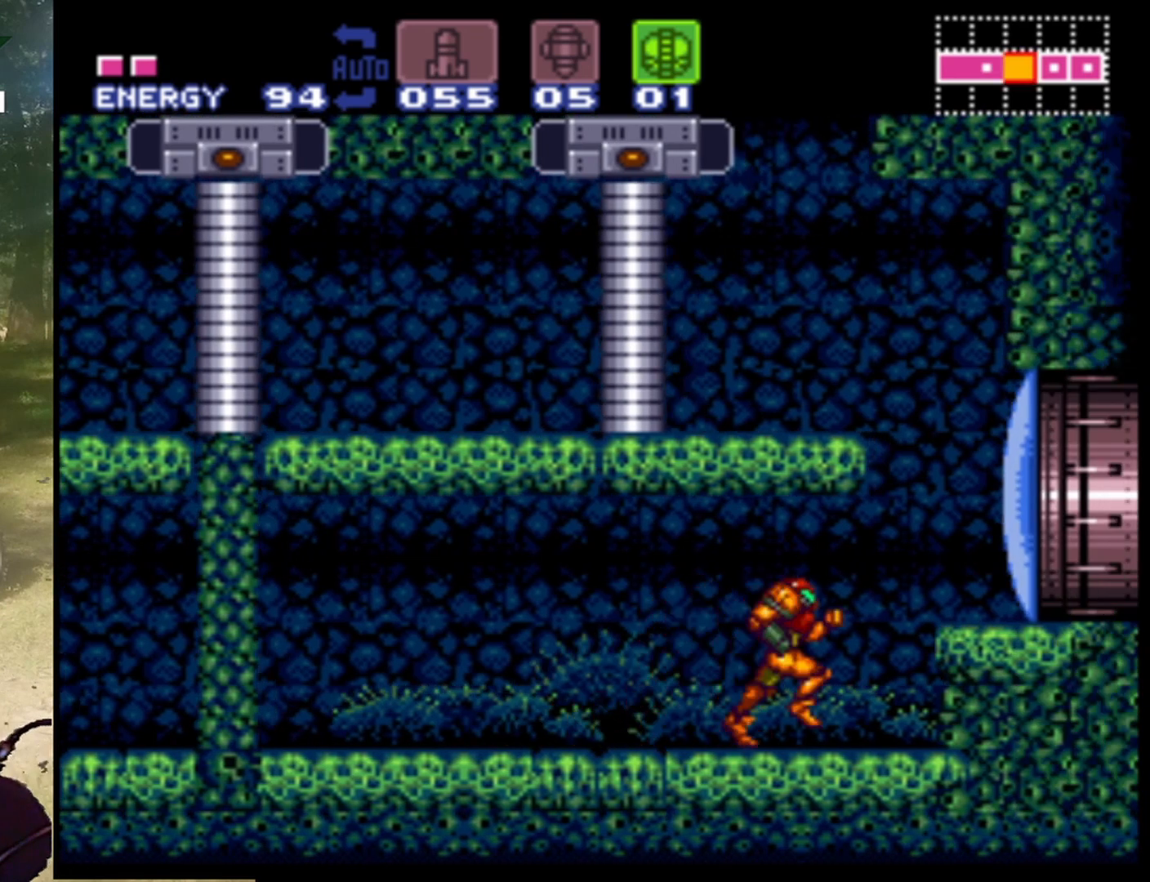
{"buttons": ["B", "DPAD_LEFT"], "events": [[33, "DPAD_RIGHT", "up"], [133, "DPAD_LEFT", "down"], [433, "B", "down"]]}
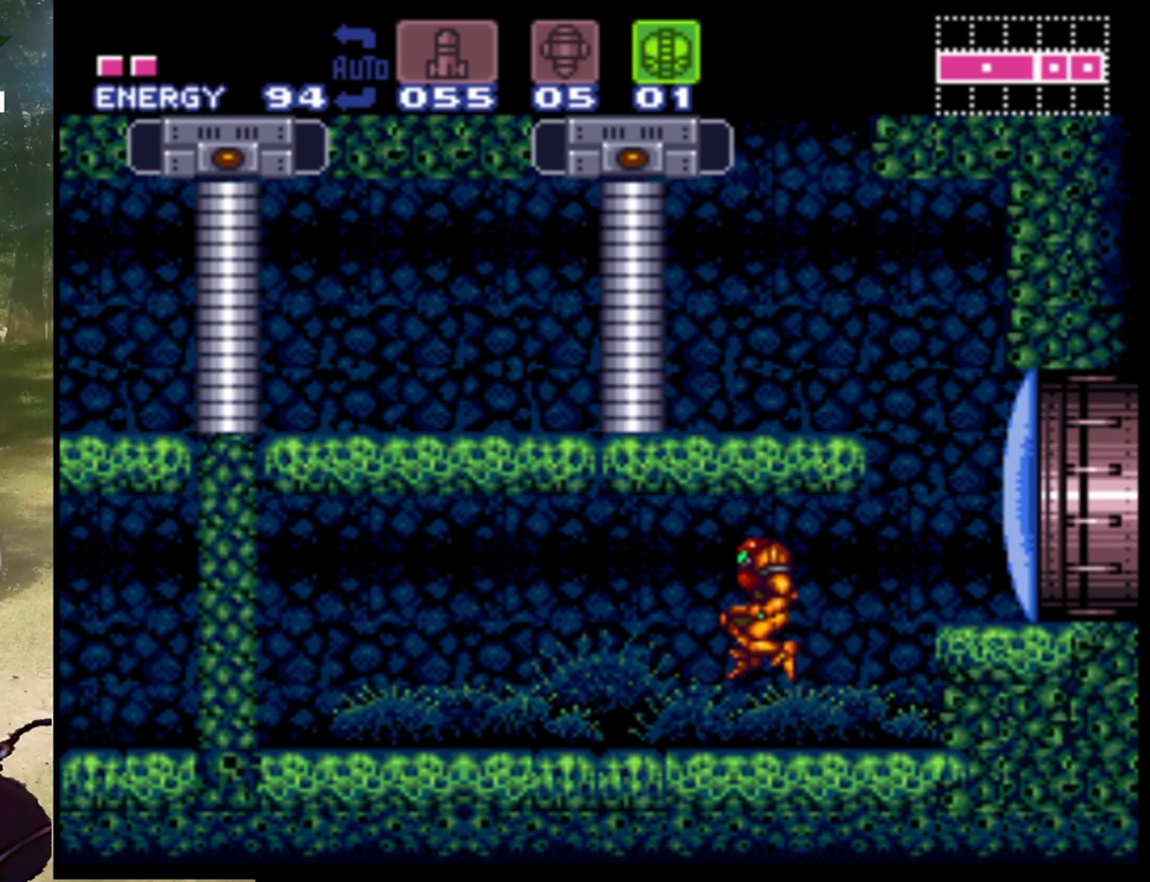
{"buttons": ["DPAD_RIGHT"], "events": [[33, "DPAD_LEFT", "up"], [133, "DPAD_RIGHT", "down"], [200, "B", "up"]]}
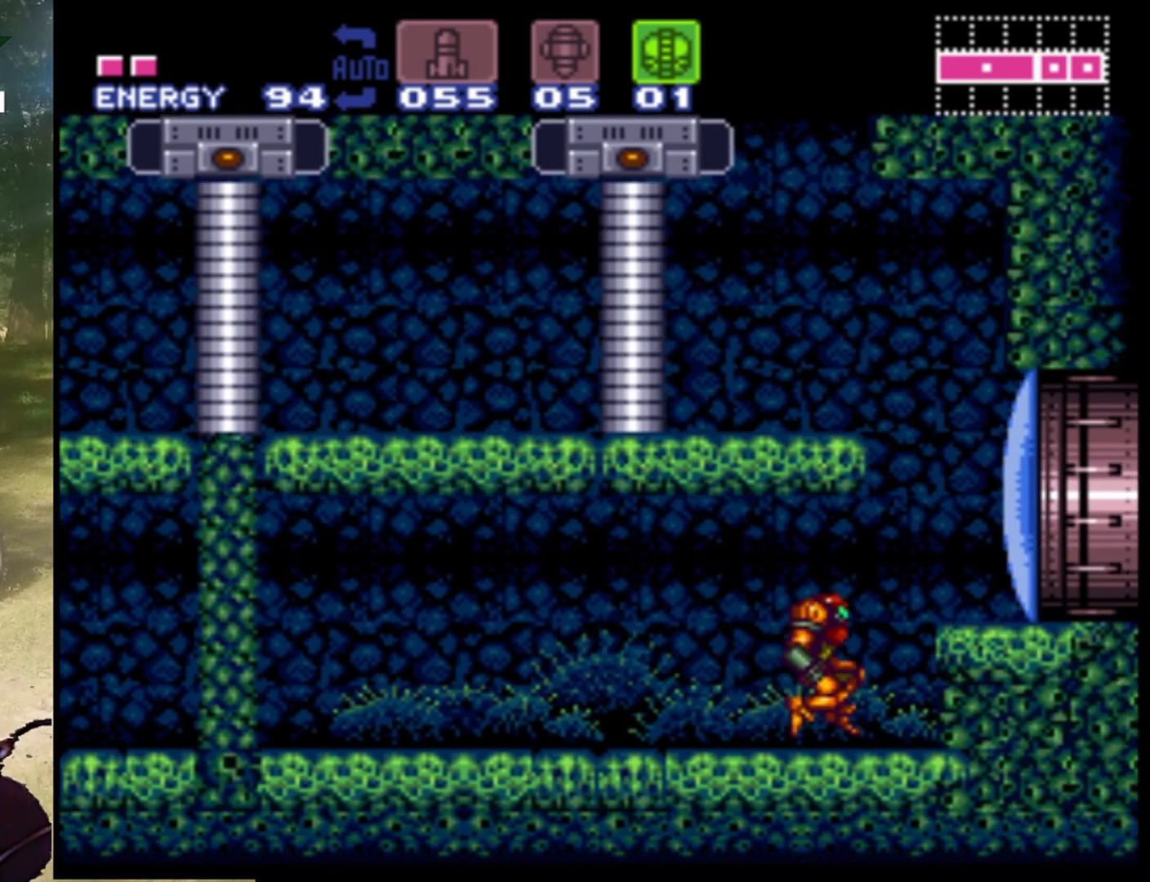
{"buttons": ["DPAD_RIGHT"], "events": [[133, "B", "down"], [267, "B", "up"]]}
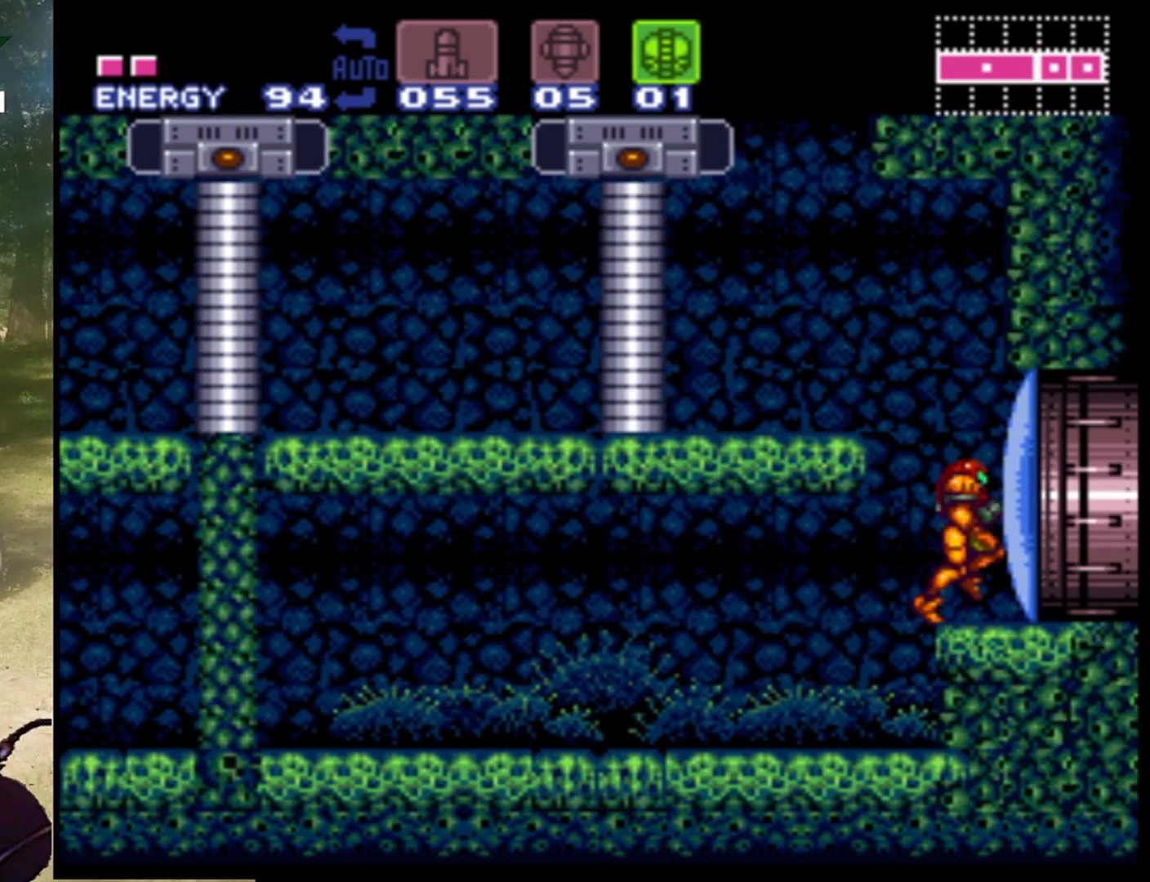
{"buttons": [], "events": [[67, "Y", "down"], [233, "Y", "up"], [433, "DPAD_RIGHT", "up"]]}
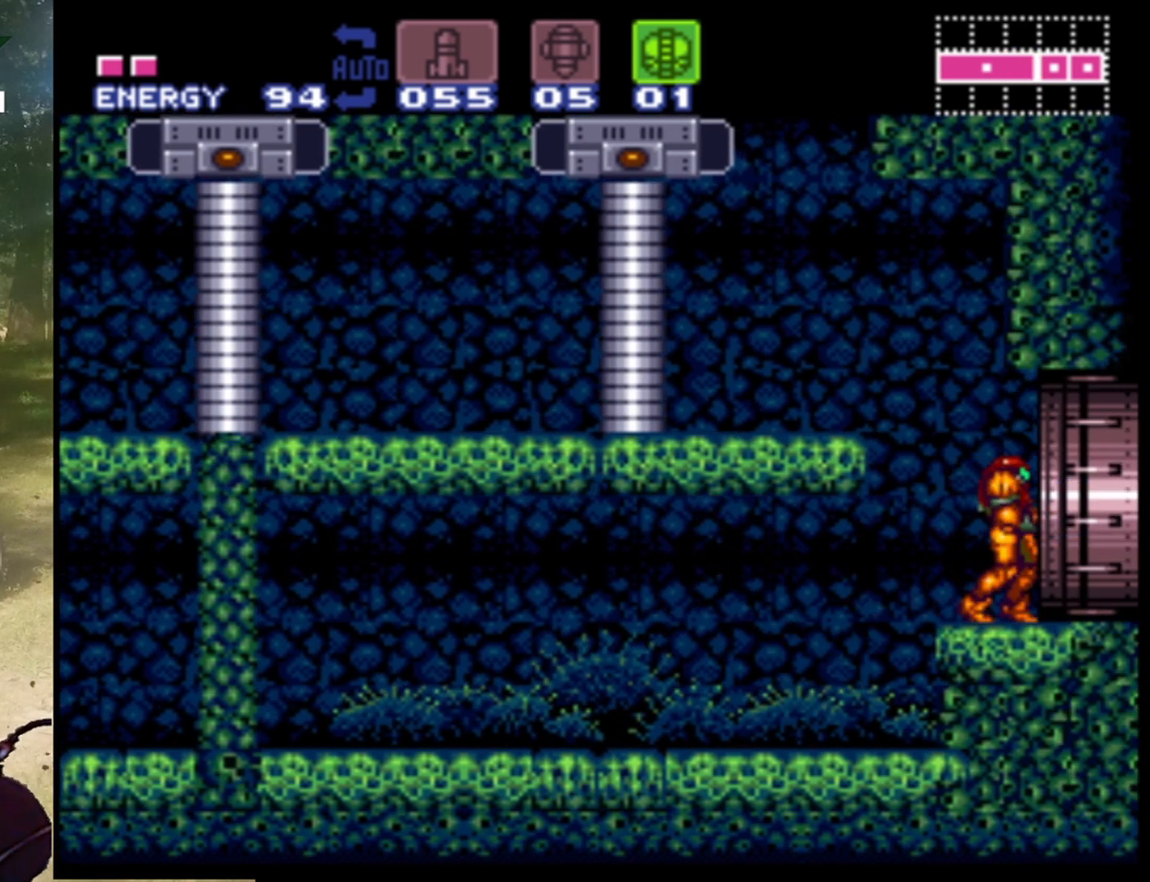
{"buttons": ["B"], "events": [[100, "DPAD_LEFT", "down"], [367, "DPAD_LEFT", "up"], [433, "B", "down"]]}
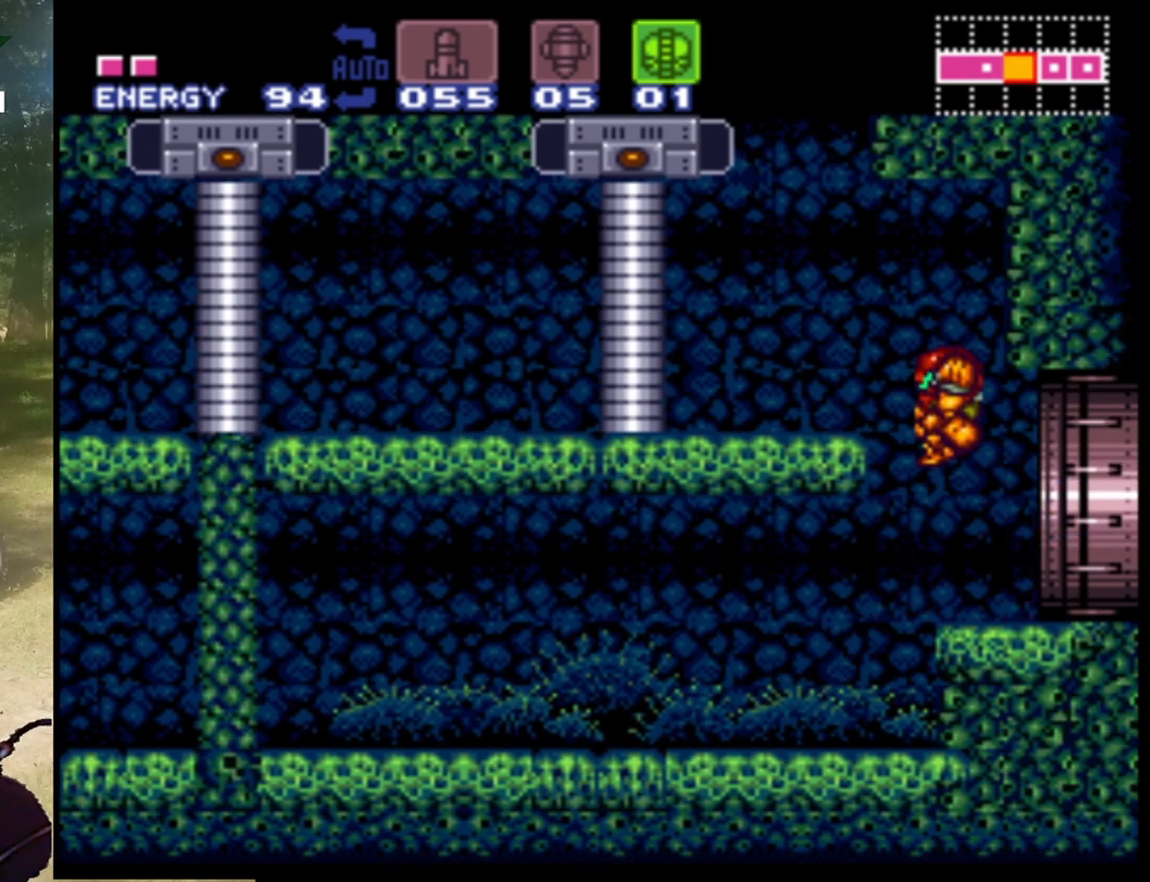
{"buttons": [], "events": [[100, "DPAD_LEFT", "down"], [233, "B", "up"], [500, "DPAD_LEFT", "up"]]}
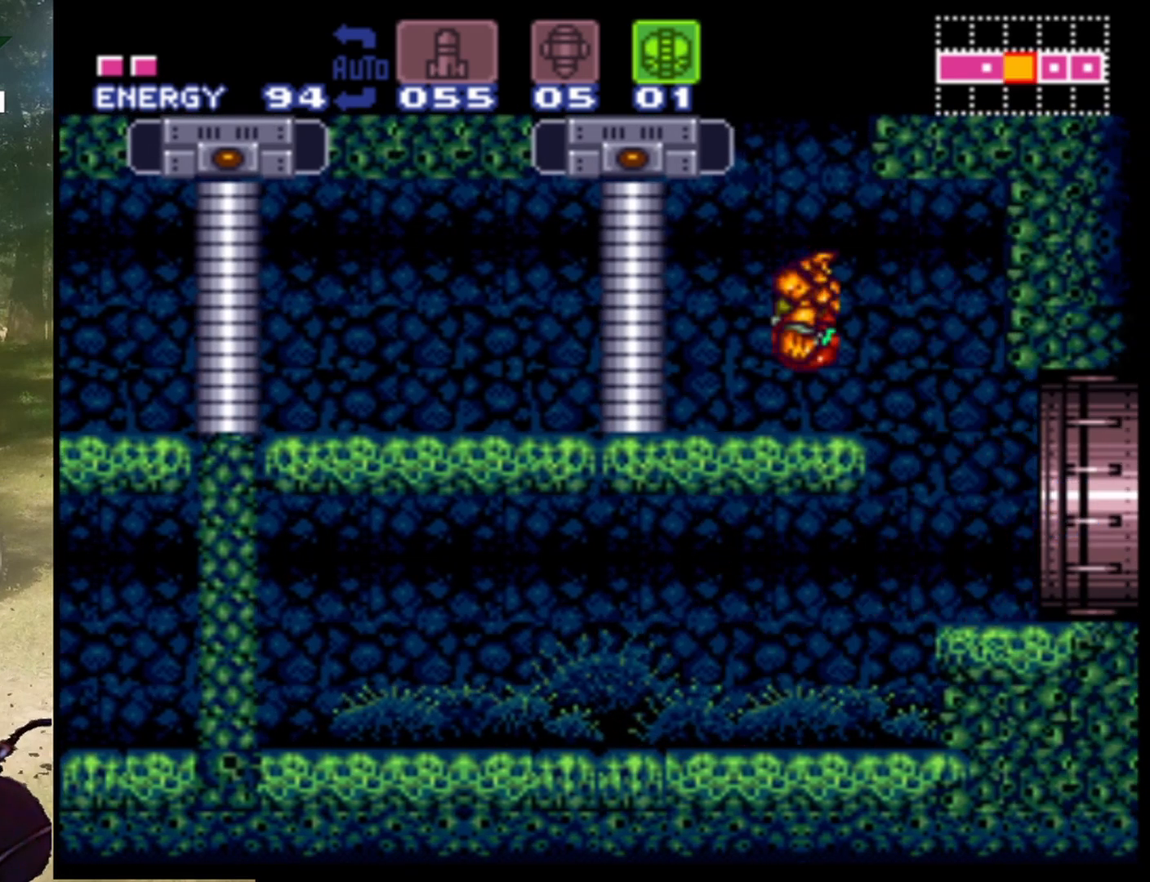
{"buttons": ["B"], "events": [[167, "B", "down"]]}